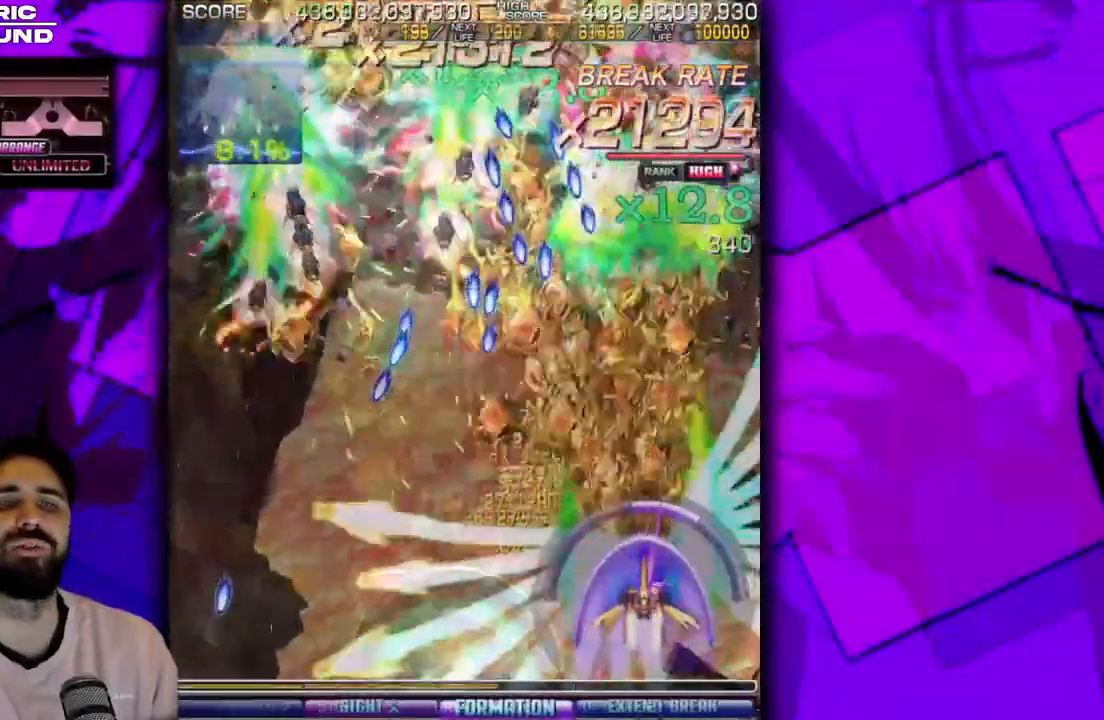
Gameplay with a controller (arcade stick); each line is a JSON object with the inputs held at the frame after it. "events" lists button and stick changes between this image and that frame as [ms after this image, input, new state], when the widget could be followed in between. Not read: L3 R3 other_buttons.
{"buttons": ["DPAD_LEFT"], "events": [[100, "DPAD_DOWN", "up"], [100, "DPAD_LEFT", "down"], [183, "DPAD_DOWN", "down"], [183, "DPAD_LEFT", "up"], [300, "DPAD_DOWN", "up"], [483, "DPAD_LEFT", "down"]]}
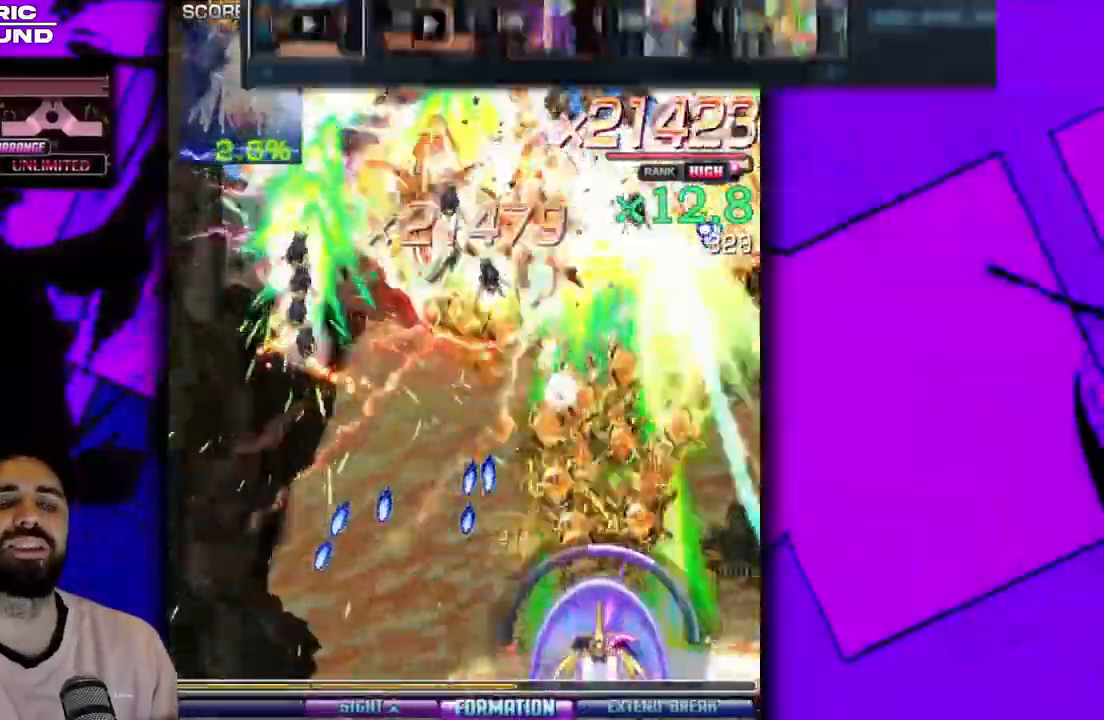
{"buttons": ["DPAD_LEFT"], "events": [[50, "DPAD_LEFT", "up"], [83, "DPAD_DOWN", "down"], [150, "DPAD_DOWN", "up"], [283, "DPAD_UP", "down"], [450, "DPAD_LEFT", "down"], [500, "DPAD_UP", "up"]]}
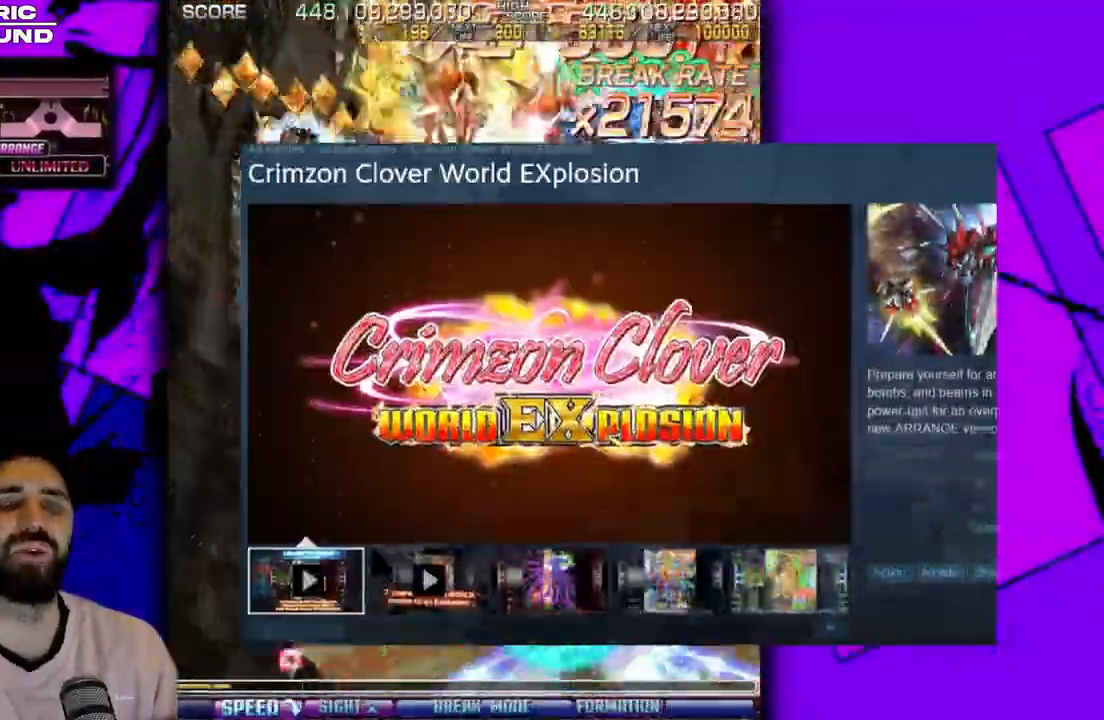
{"buttons": ["DPAD_LEFT"], "events": [[117, "DPAD_LEFT", "up"], [183, "DPAD_RIGHT", "down"], [250, "DPAD_DOWN", "down"], [383, "DPAD_RIGHT", "up"], [450, "DPAD_LEFT", "down"], [467, "DPAD_DOWN", "up"]]}
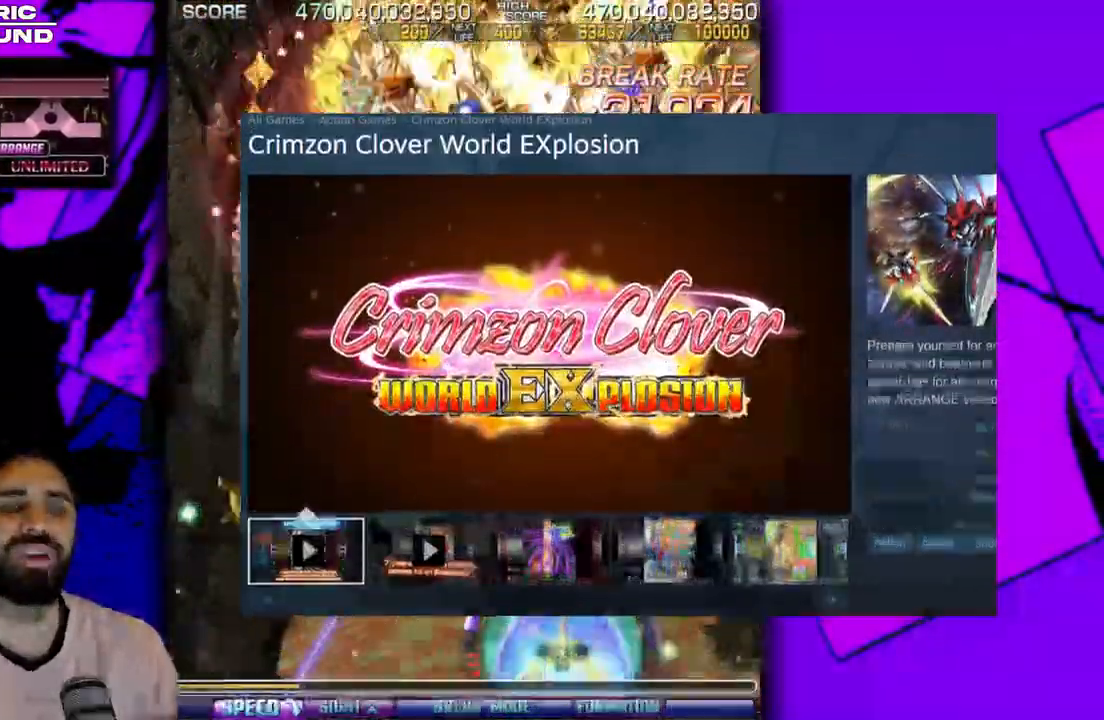
{"buttons": [], "events": [[33, "DPAD_LEFT", "up"], [83, "DPAD_RIGHT", "down"], [167, "DPAD_RIGHT", "up"], [233, "DPAD_LEFT", "down"], [383, "DPAD_LEFT", "up"], [417, "DPAD_DOWN", "down"], [450, "DPAD_RIGHT", "down"], [467, "DPAD_RIGHT", "up"], [500, "DPAD_DOWN", "up"]]}
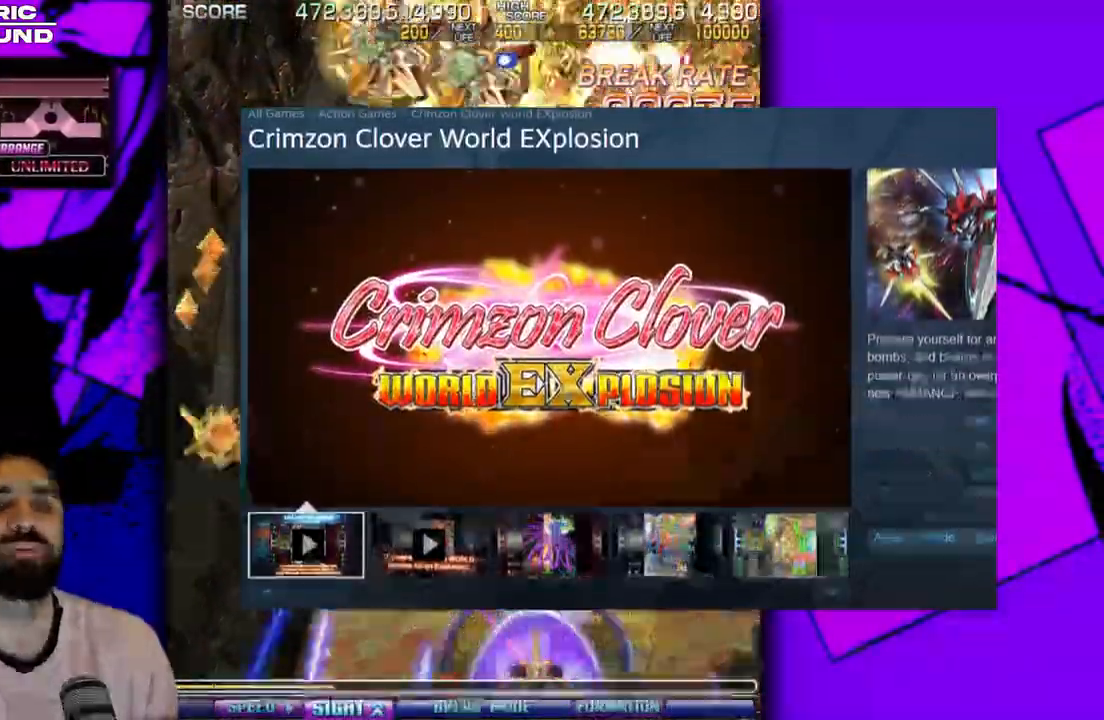
{"buttons": [], "events": [[17, "DPAD_LEFT", "down"], [133, "DPAD_LEFT", "up"], [150, "DPAD_DOWN", "down"], [250, "DPAD_LEFT", "down"], [267, "DPAD_DOWN", "up"], [367, "DPAD_LEFT", "up"], [417, "DPAD_RIGHT", "down"], [500, "DPAD_RIGHT", "up"]]}
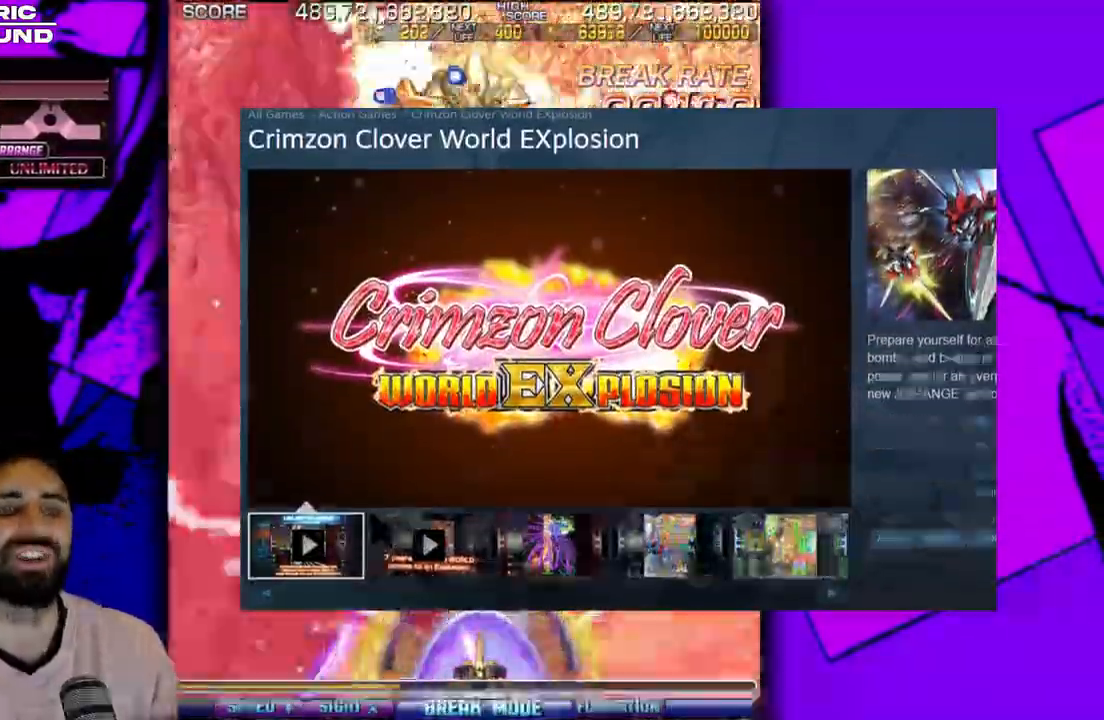
{"buttons": ["DPAD_LEFT"], "events": [[50, "DPAD_LEFT", "down"], [150, "DPAD_LEFT", "up"], [167, "DPAD_DOWN", "down"], [200, "DPAD_RIGHT", "down"], [233, "DPAD_RIGHT", "up"], [283, "DPAD_LEFT", "down"], [300, "DPAD_DOWN", "up"], [367, "DPAD_LEFT", "up"], [383, "DPAD_DOWN", "down"], [500, "DPAD_DOWN", "up"], [500, "DPAD_LEFT", "down"]]}
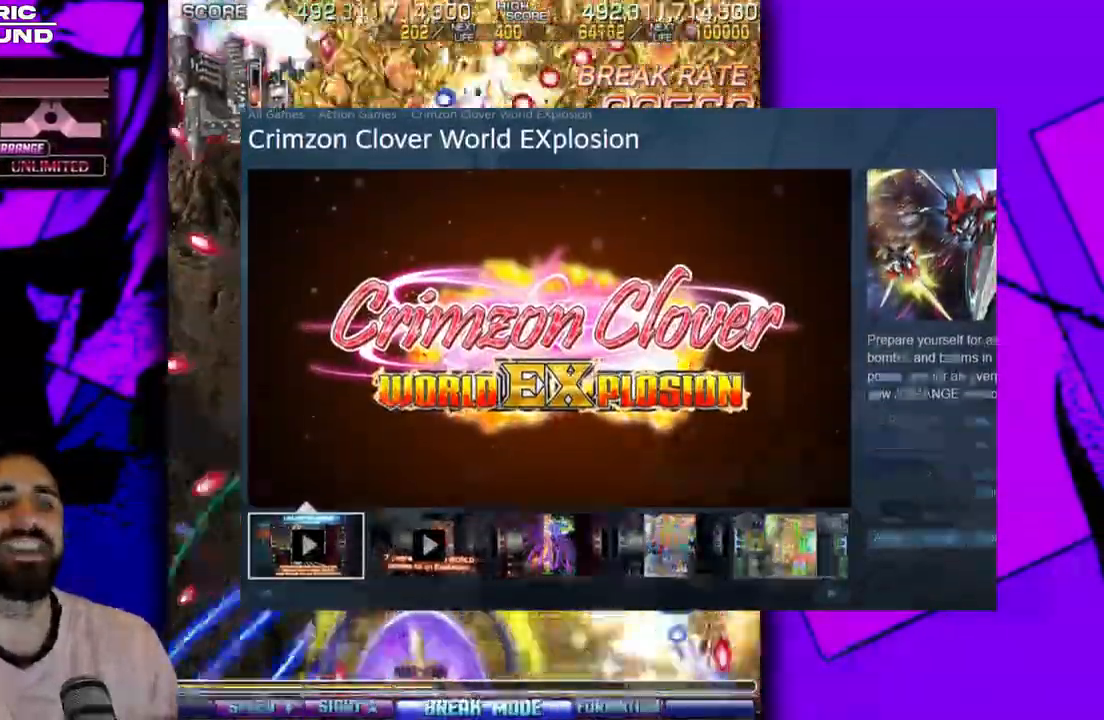
{"buttons": ["DPAD_RIGHT"], "events": [[50, "DPAD_LEFT", "up"], [100, "DPAD_DOWN", "down"], [150, "DPAD_DOWN", "up"], [167, "DPAD_LEFT", "down"], [233, "DPAD_LEFT", "up"], [367, "DPAD_LEFT", "down"], [417, "DPAD_LEFT", "up"], [483, "DPAD_RIGHT", "down"]]}
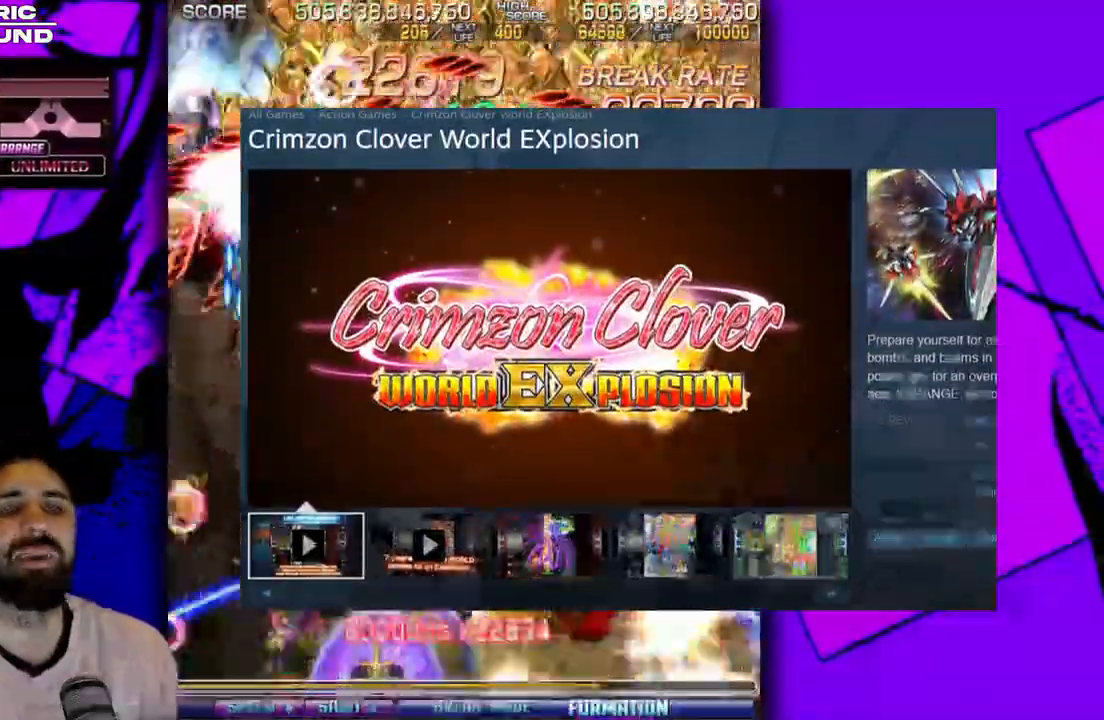
{"buttons": ["DPAD_LEFT"], "events": [[17, "DPAD_RIGHT", "up"], [67, "DPAD_LEFT", "down"], [150, "DPAD_LEFT", "up"], [217, "DPAD_RIGHT", "down"], [300, "DPAD_DOWN", "down"], [367, "DPAD_RIGHT", "up"], [417, "DPAD_LEFT", "down"], [433, "DPAD_DOWN", "up"]]}
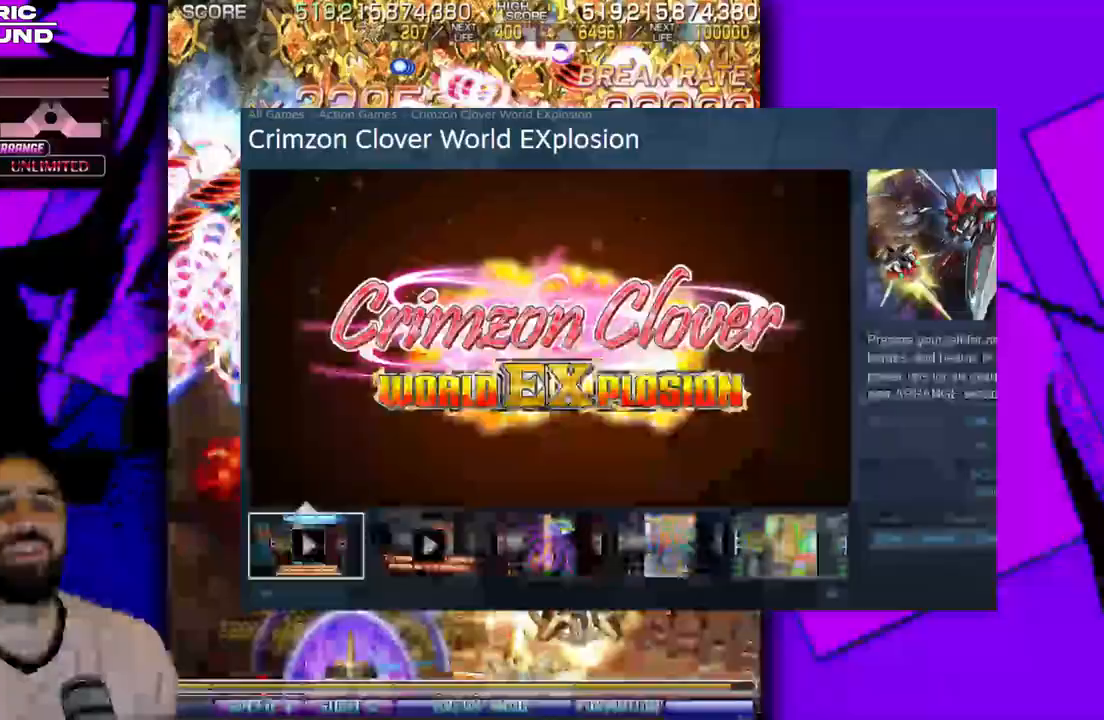
{"buttons": ["DPAD_RIGHT"], "events": [[17, "DPAD_LEFT", "up"], [183, "DPAD_LEFT", "down"], [267, "DPAD_LEFT", "up"], [333, "DPAD_DOWN", "down"], [367, "DPAD_RIGHT", "down"], [500, "DPAD_DOWN", "up"]]}
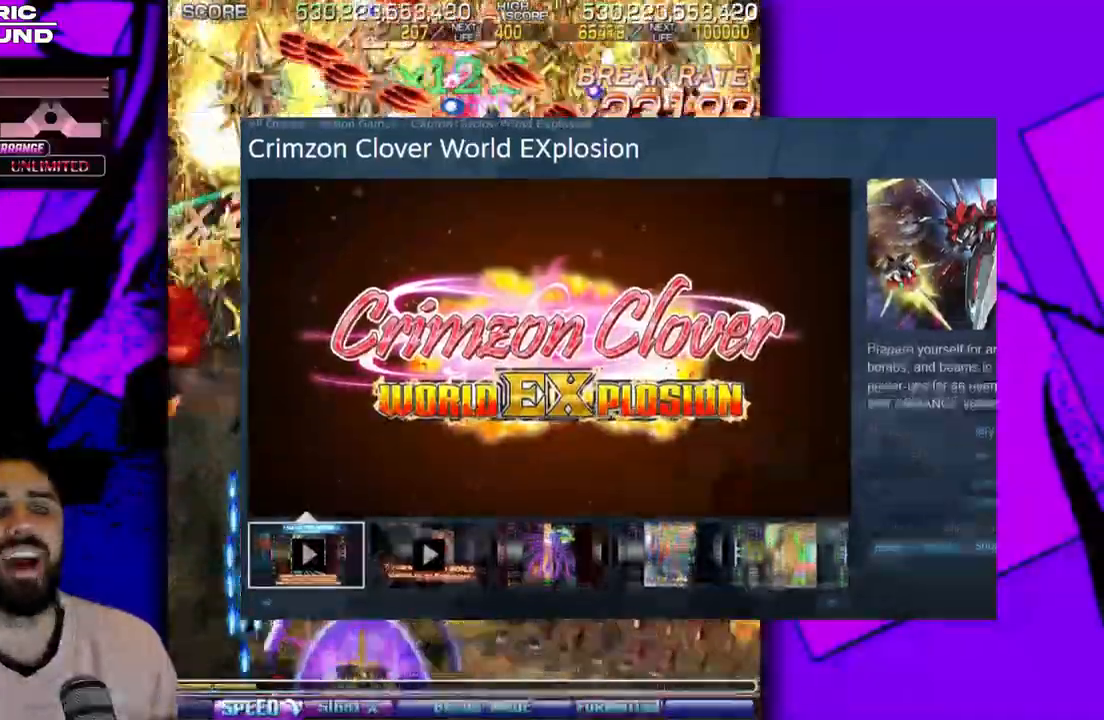
{"buttons": ["DPAD_RIGHT"], "events": [[50, "DPAD_RIGHT", "up"], [83, "DPAD_LEFT", "down"], [133, "DPAD_LEFT", "up"], [183, "DPAD_DOWN", "down"], [183, "DPAD_RIGHT", "down"], [233, "DPAD_DOWN", "up"]]}
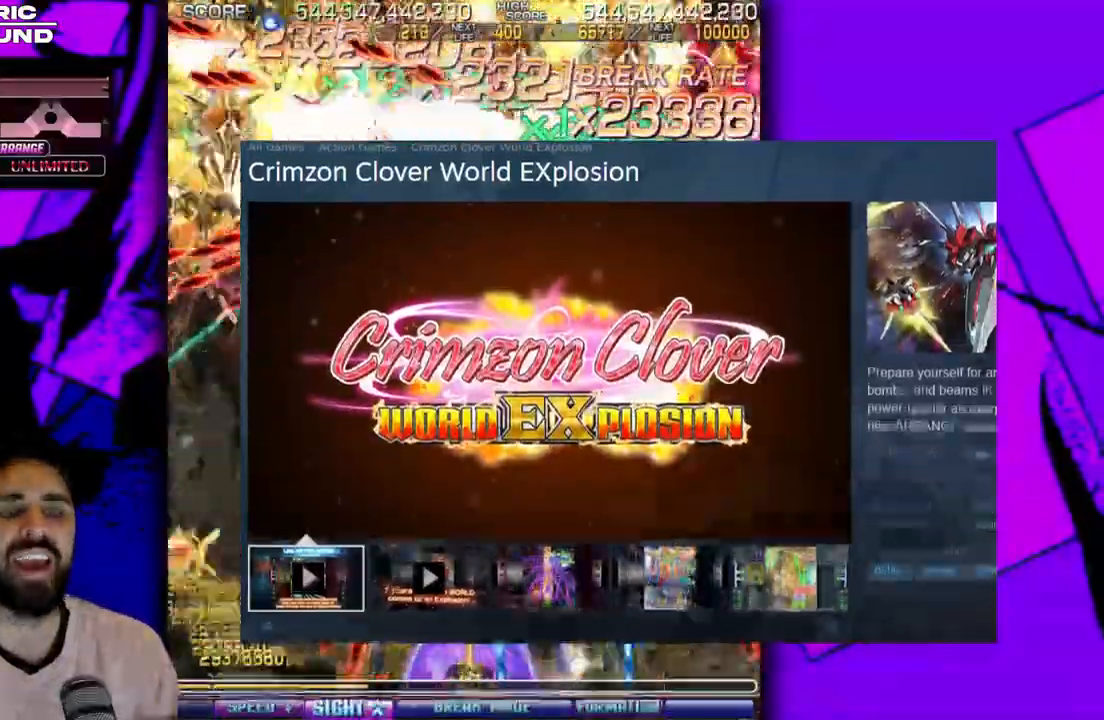
{"buttons": [], "events": [[17, "DPAD_RIGHT", "up"]]}
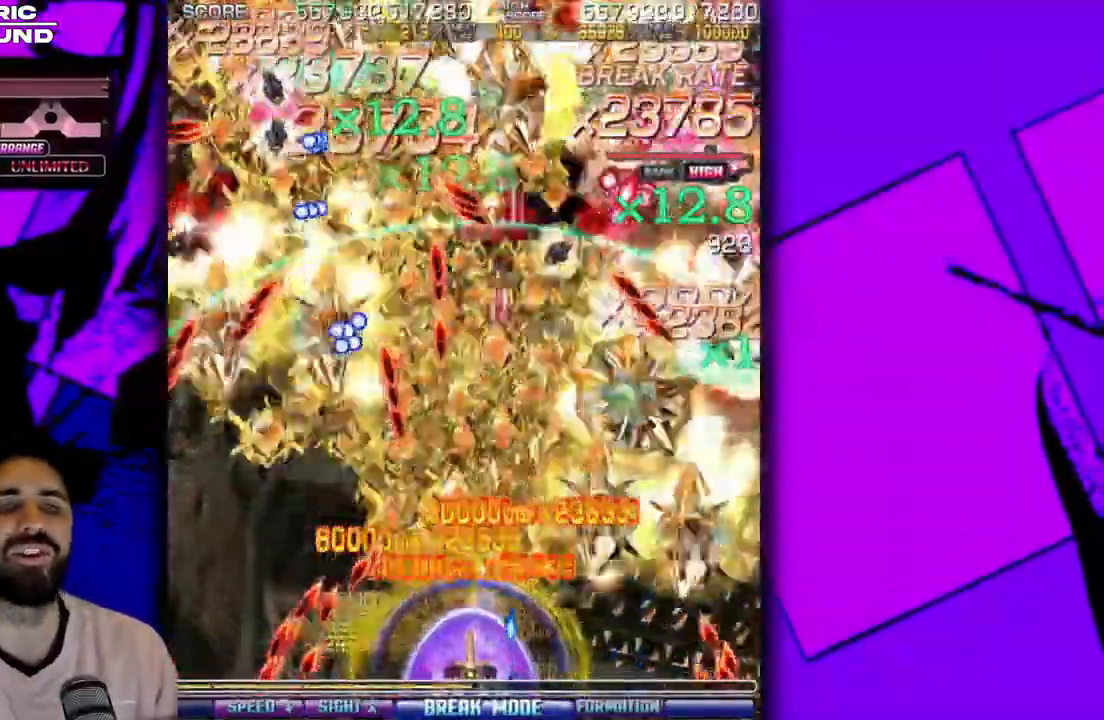
{"buttons": ["DPAD_RIGHT"], "events": [[233, "DPAD_RIGHT", "down"], [333, "DPAD_RIGHT", "up"], [467, "DPAD_RIGHT", "down"]]}
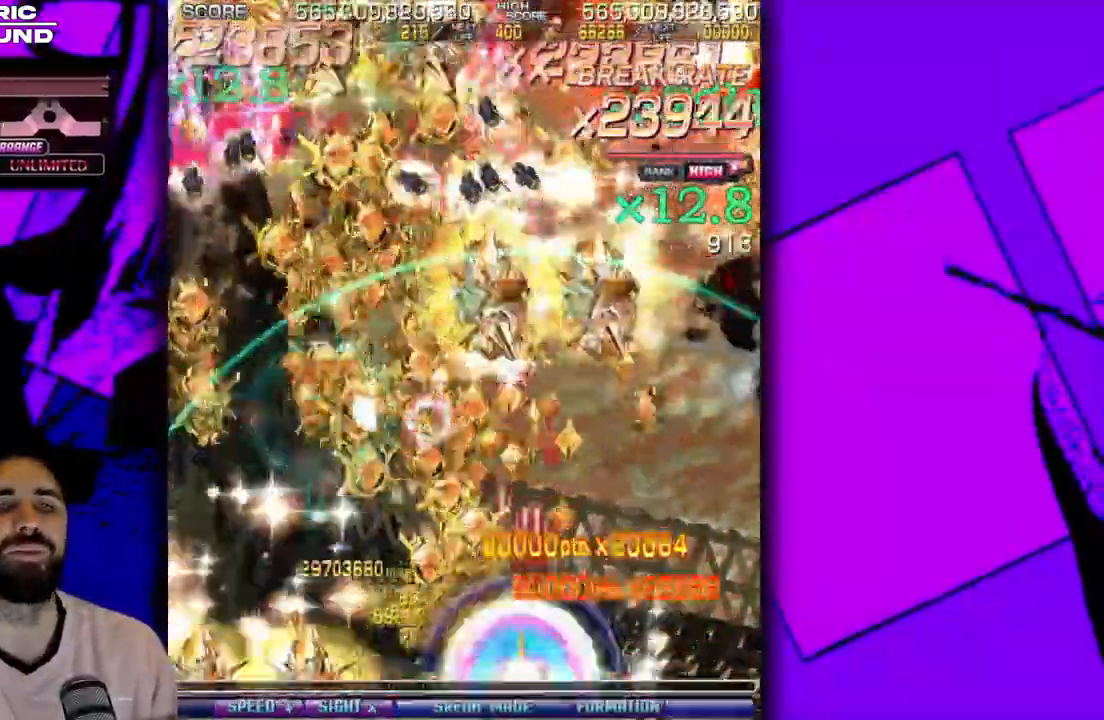
{"buttons": ["DPAD_UP", "DPAD_LEFT"], "events": [[83, "DPAD_RIGHT", "up"], [117, "DPAD_UP", "down"], [217, "DPAD_RIGHT", "down"], [250, "DPAD_UP", "up"], [367, "DPAD_RIGHT", "up"], [383, "DPAD_UP", "down"], [417, "DPAD_LEFT", "down"]]}
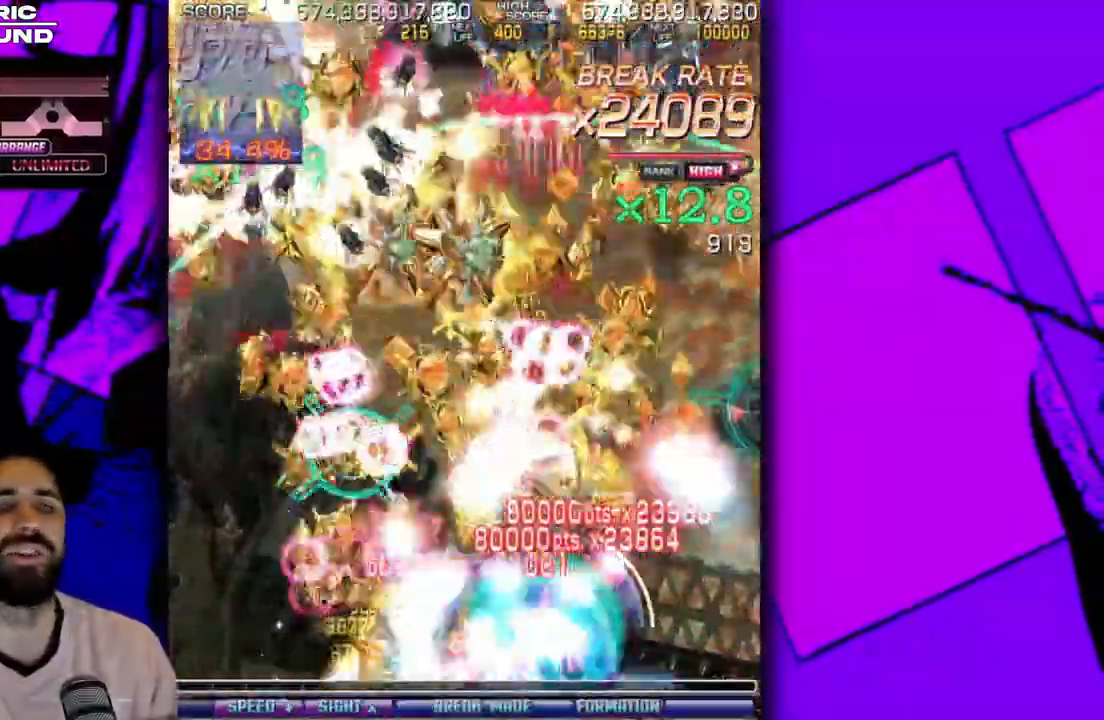
{"buttons": ["DPAD_LEFT"], "events": [[67, "DPAD_UP", "up"], [150, "DPAD_DOWN", "down"], [250, "DPAD_DOWN", "up"]]}
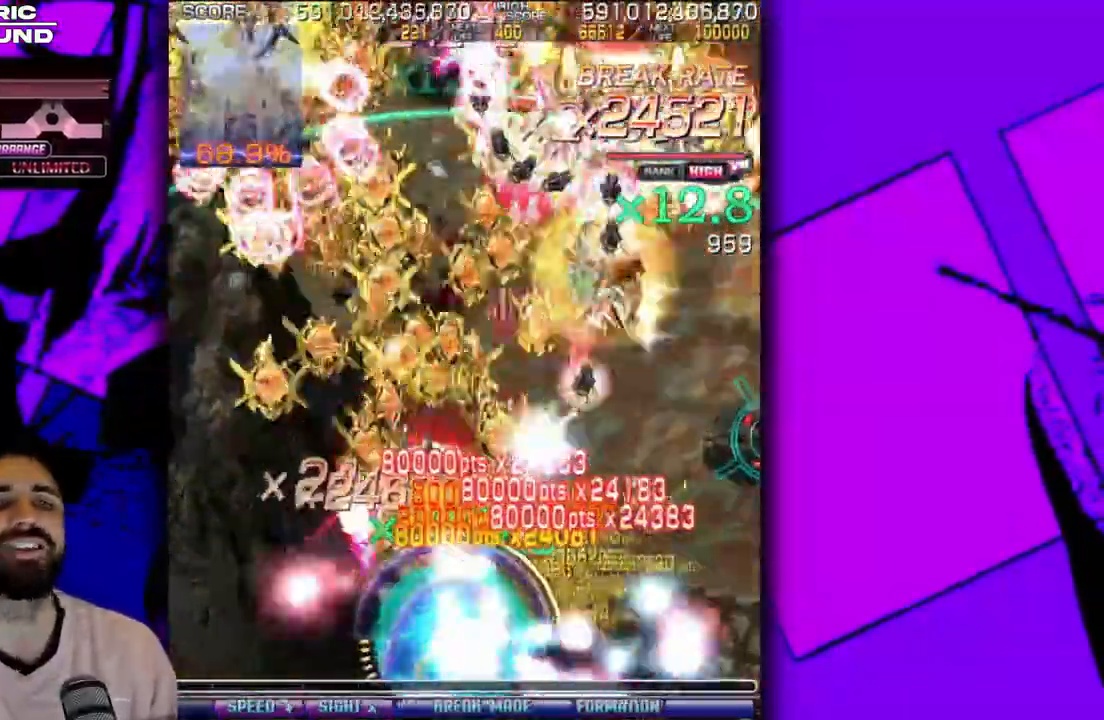
{"buttons": ["DPAD_RIGHT"], "events": [[50, "DPAD_LEFT", "up"], [100, "DPAD_RIGHT", "down"], [200, "DPAD_RIGHT", "up"], [267, "DPAD_UP", "down"], [317, "DPAD_UP", "up"], [350, "DPAD_RIGHT", "down"]]}
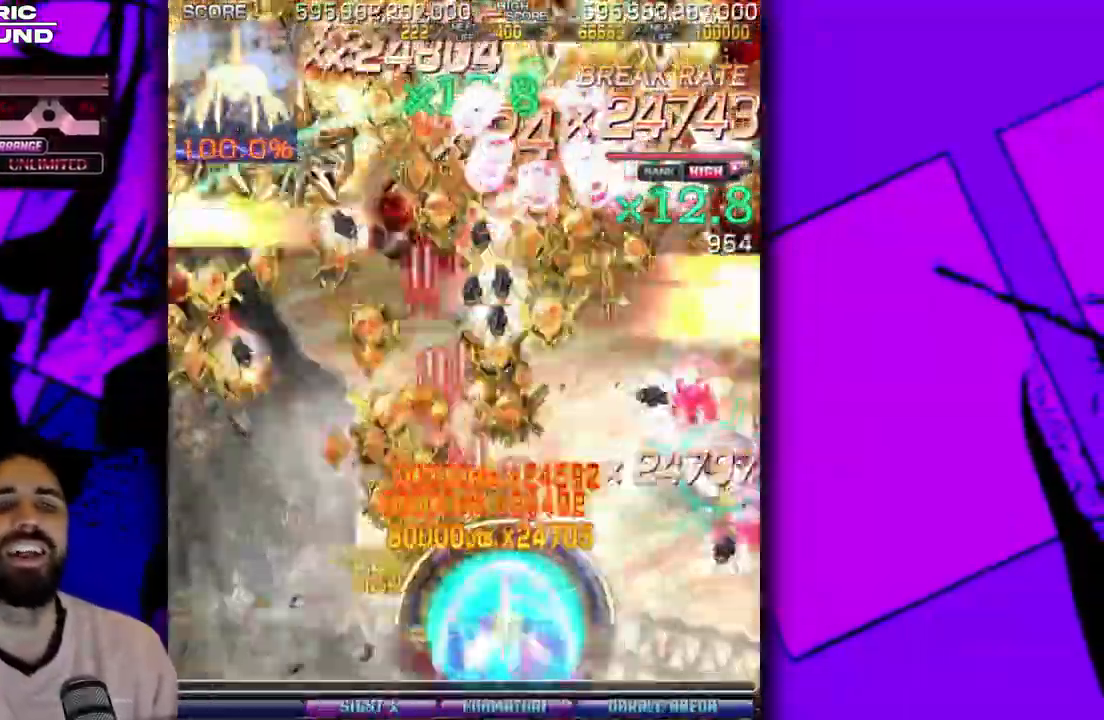
{"buttons": ["DPAD_UP", "DPAD_LEFT"], "events": [[183, "DPAD_DOWN", "down"], [283, "DPAD_DOWN", "up"], [433, "DPAD_RIGHT", "up"], [450, "DPAD_UP", "down"], [500, "DPAD_LEFT", "down"]]}
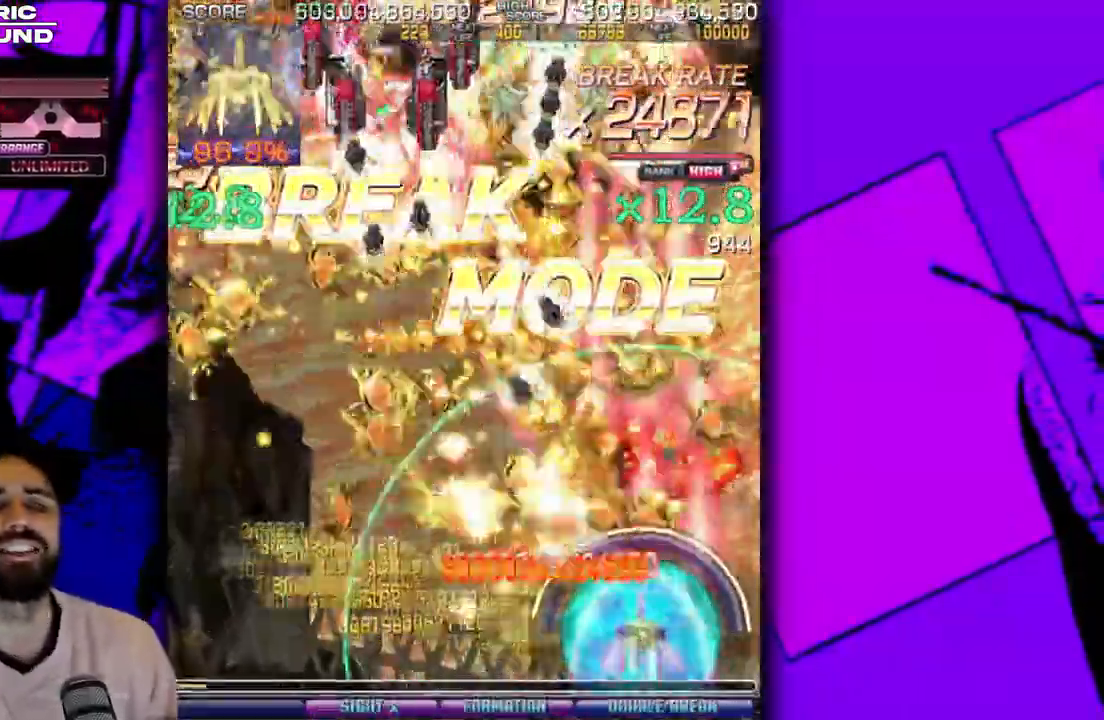
{"buttons": ["DPAD_LEFT"], "events": [[33, "DPAD_UP", "up"], [167, "DPAD_DOWN", "down"], [200, "DPAD_LEFT", "up"], [283, "DPAD_LEFT", "down"], [317, "DPAD_DOWN", "up"]]}
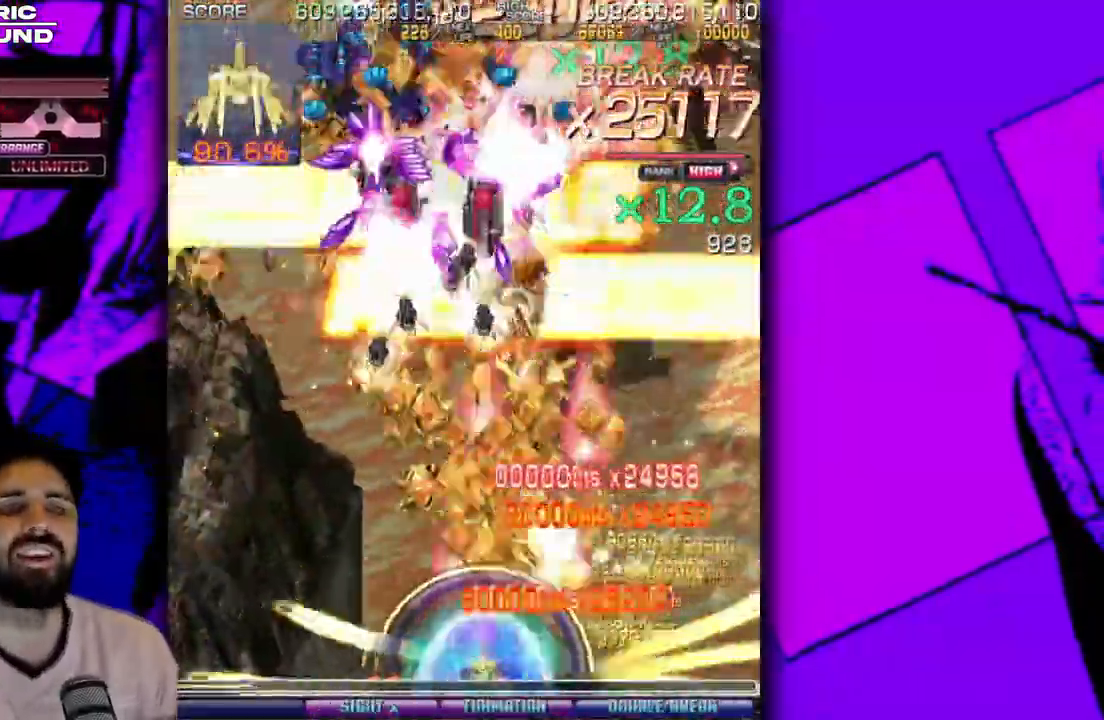
{"buttons": [], "events": [[83, "DPAD_LEFT", "up"], [100, "DPAD_DOWN", "down"], [133, "DPAD_LEFT", "down"], [200, "DPAD_DOWN", "up"], [283, "DPAD_LEFT", "up"], [300, "DPAD_DOWN", "down"], [417, "DPAD_DOWN", "up"], [433, "DPAD_LEFT", "down"], [500, "DPAD_LEFT", "up"]]}